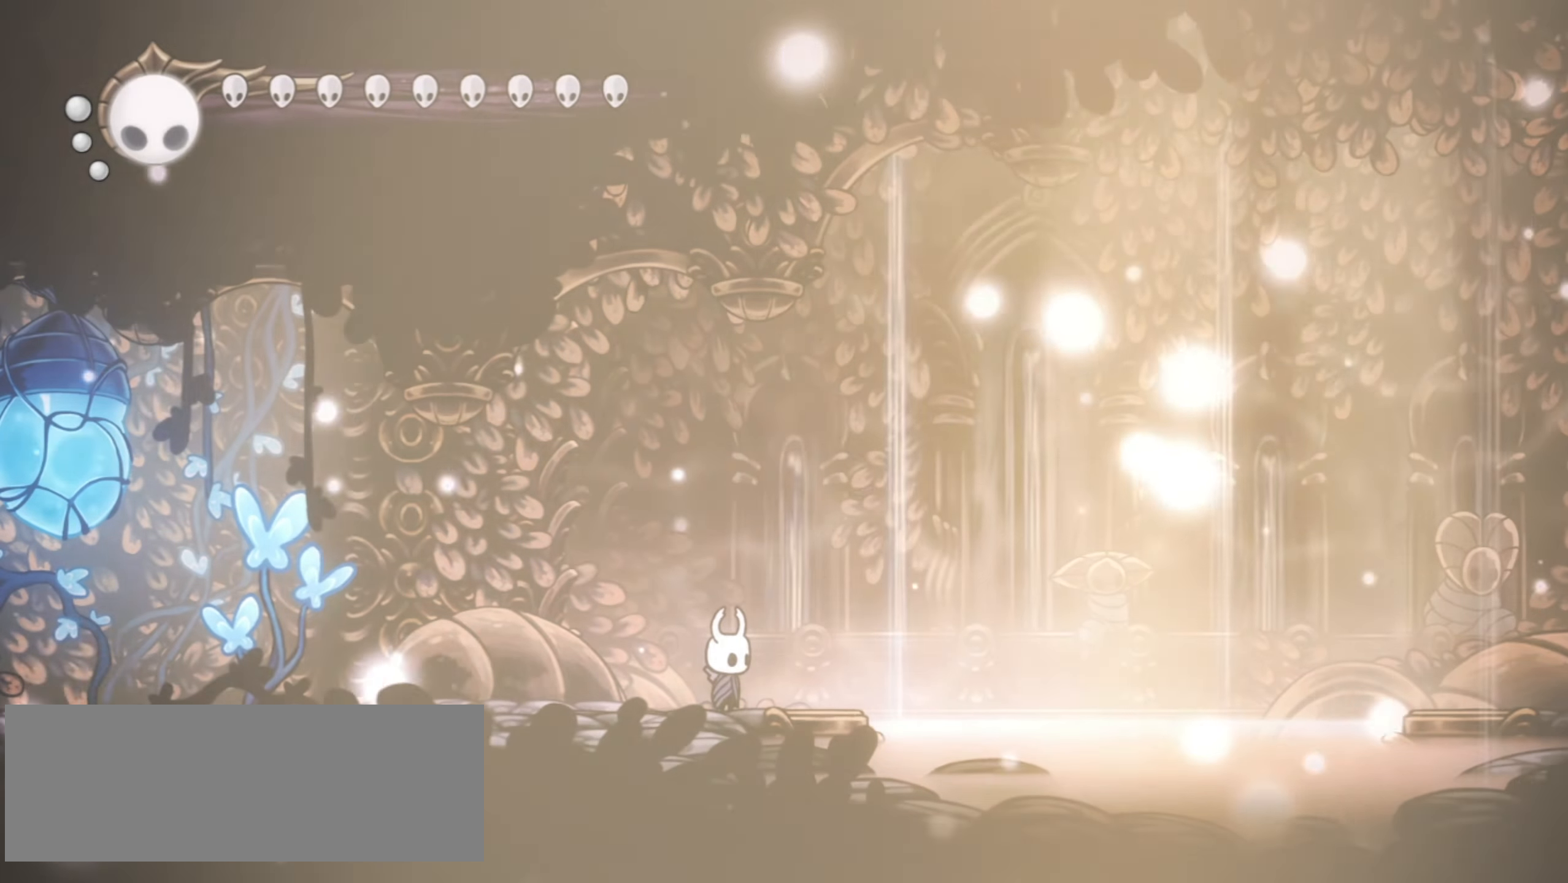
Gameplay with keyboard; each line is a JSON object with the keys held at the frame after it. "events" lists presses ("down") and releases ("up") of "a", "c", "d", "down", "f", "i", "left", "right", "s", "up", "x" and "z" between this image and that frame as [ms after this image, input, new state], when the widget could be followed in between. No other keys are recorded. Mouse input is not recorded.
{"keys": ["c", "left", "x"], "events": [[283, "c", "down"], [383, "c", "up"], [467, "c", "down"]]}
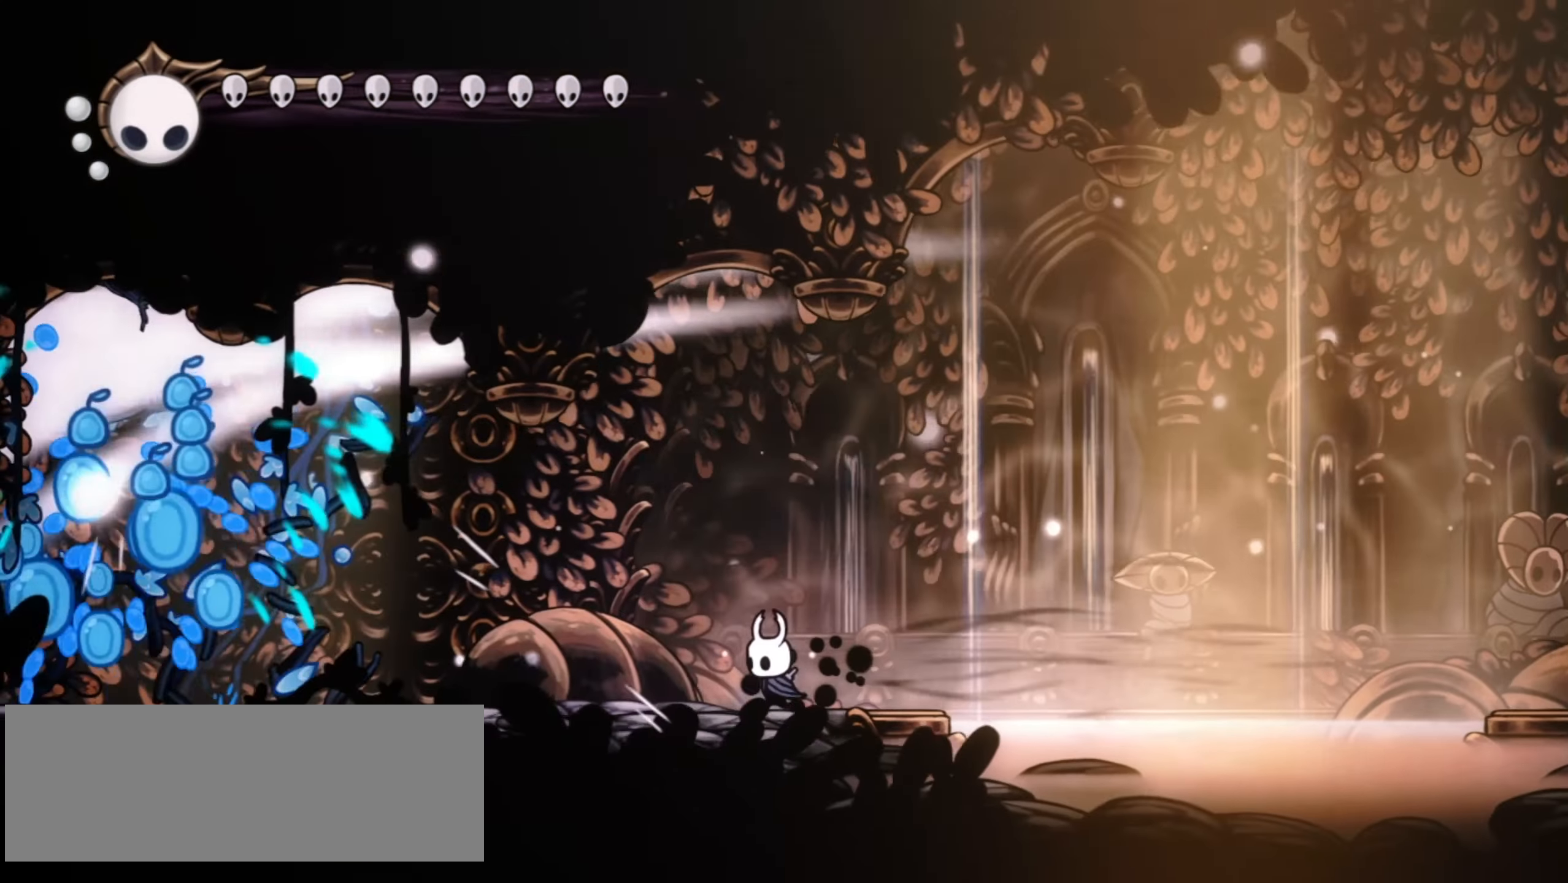
{"keys": ["left", "x"], "events": [[67, "c", "up"], [200, "z", "down"], [300, "z", "up"]]}
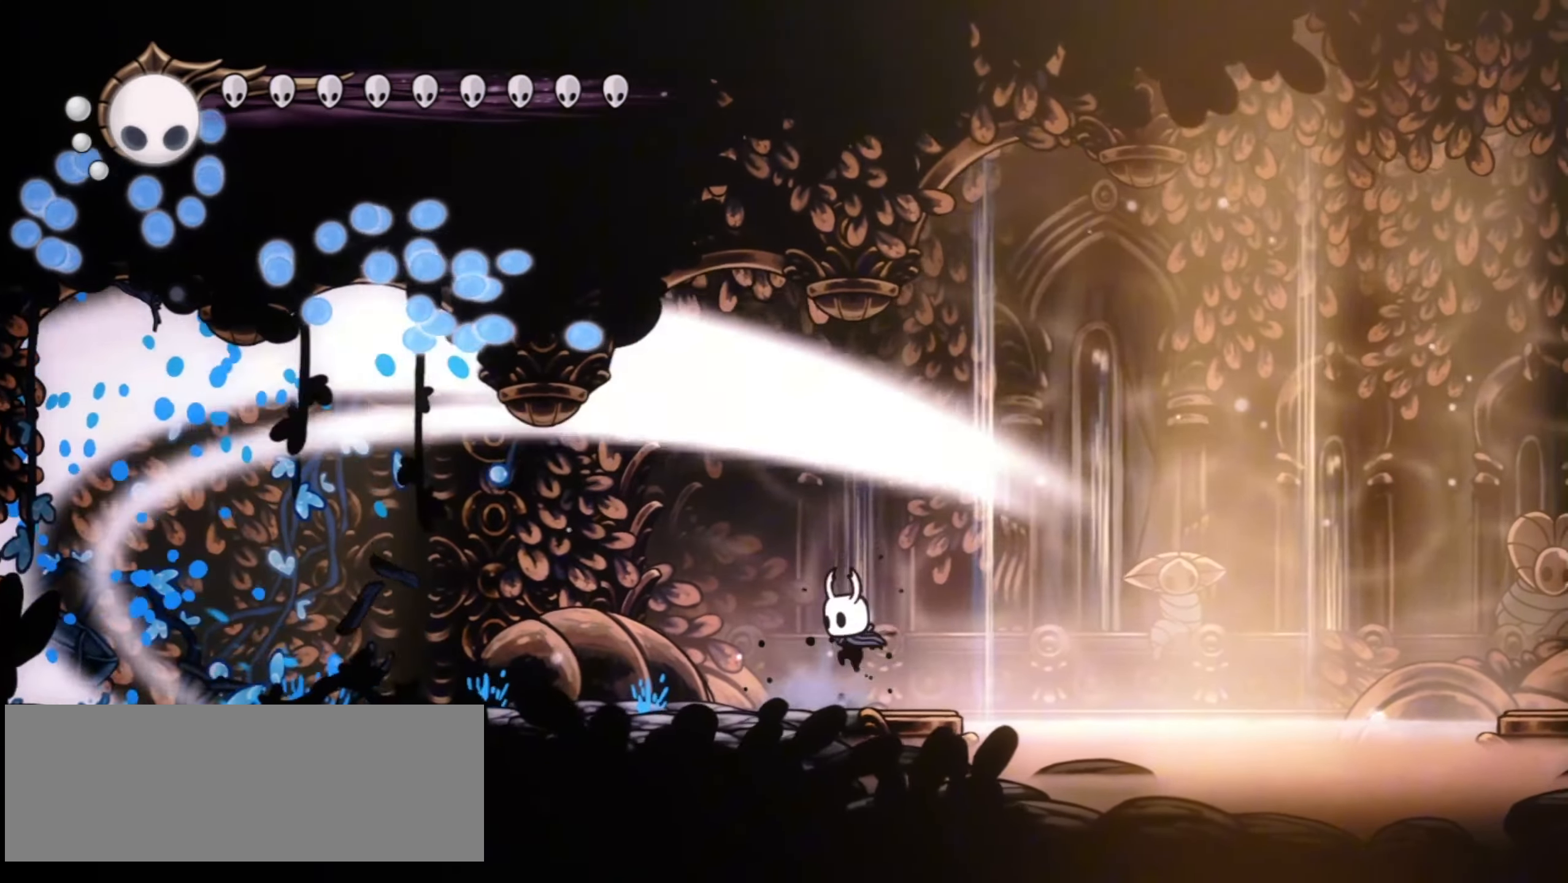
{"keys": ["s"], "events": [[183, "x", "up"], [267, "left", "up"], [267, "right", "down"], [367, "right", "up"], [367, "s", "down"]]}
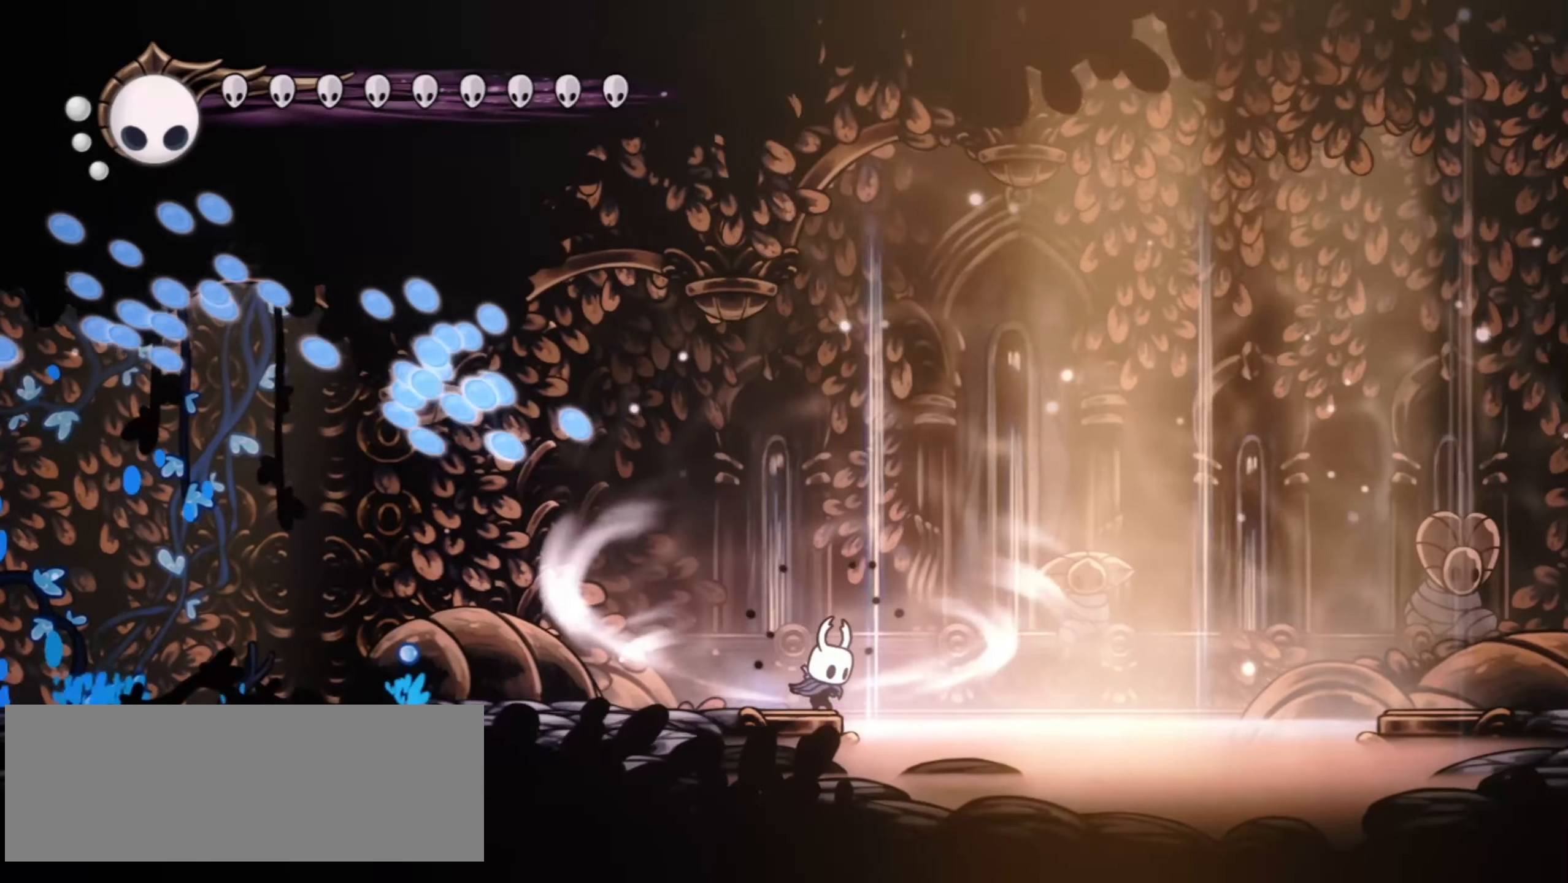
{"keys": ["s"], "events": []}
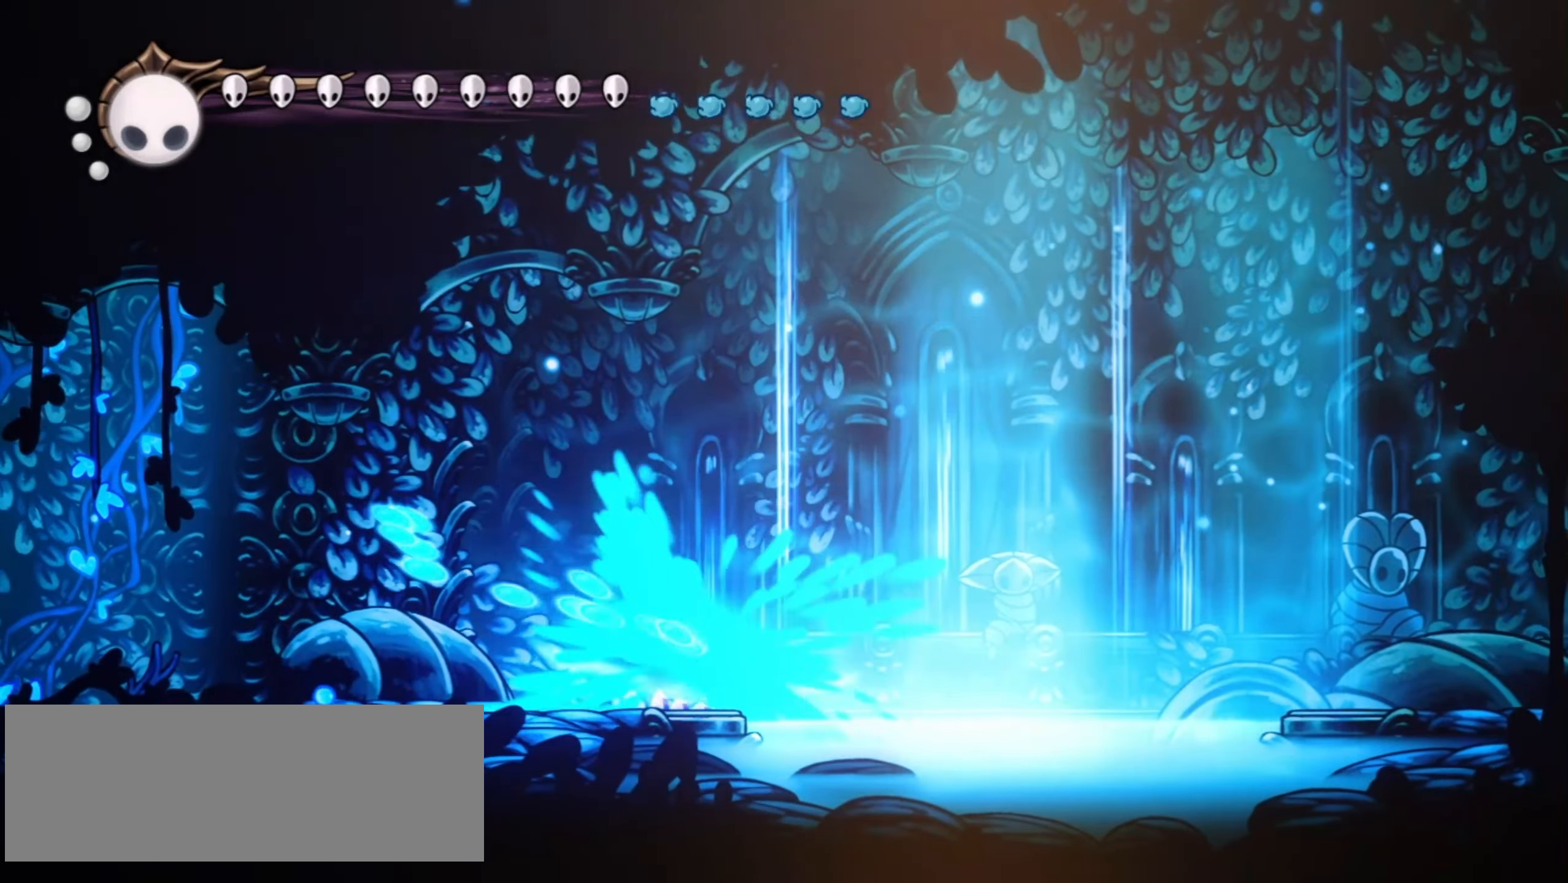
{"keys": [], "events": [[350, "s", "up"]]}
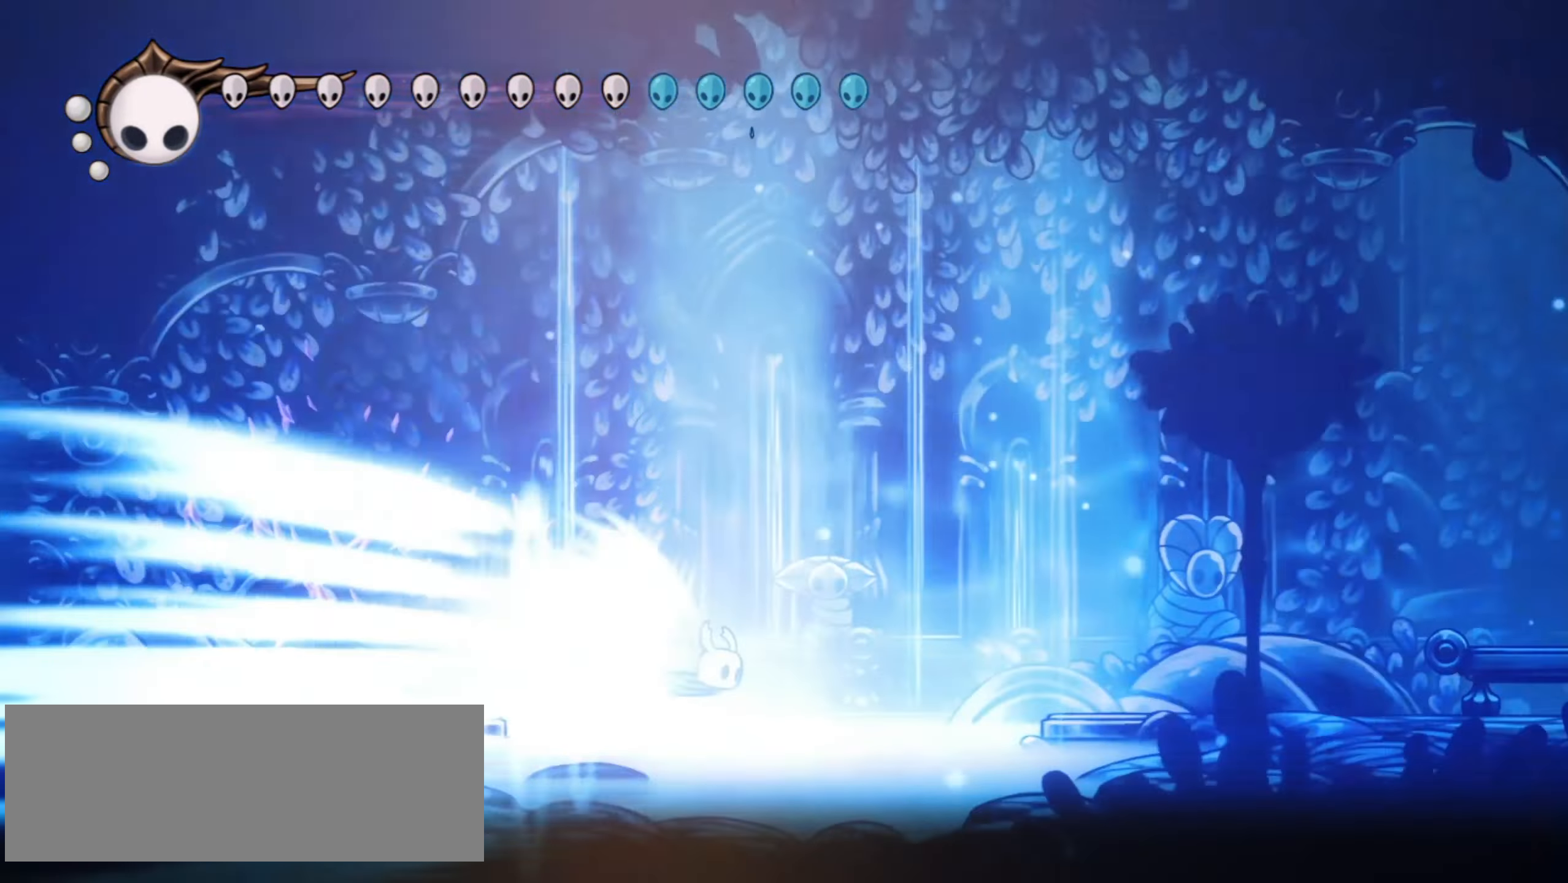
{"keys": [], "events": [[400, "up", "down"], [500, "up", "up"]]}
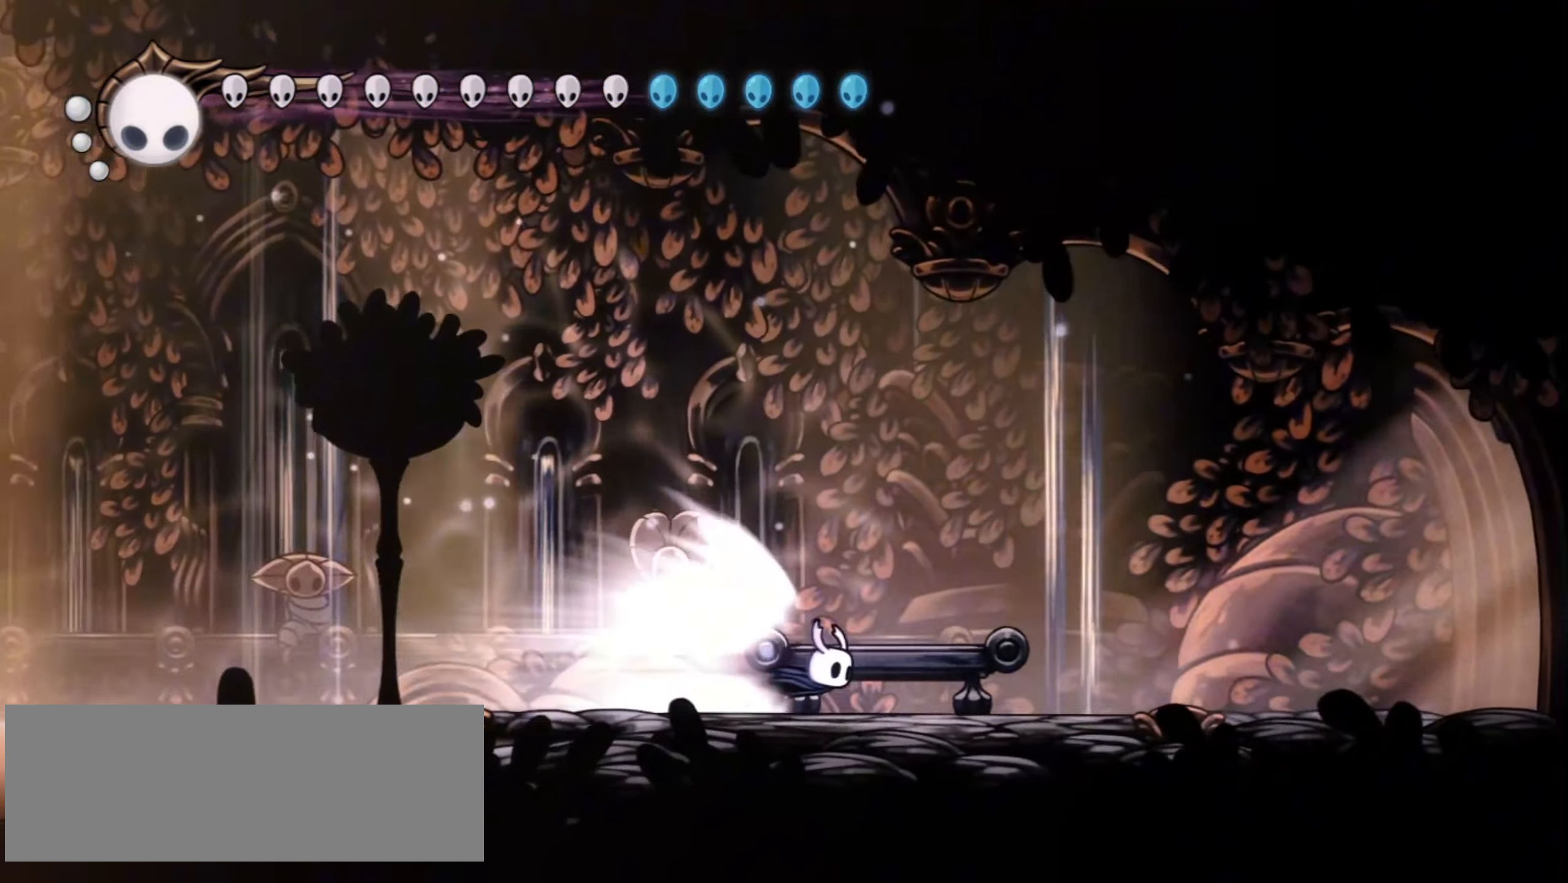
{"keys": [], "events": [[200, "s", "down"], [250, "s", "up"]]}